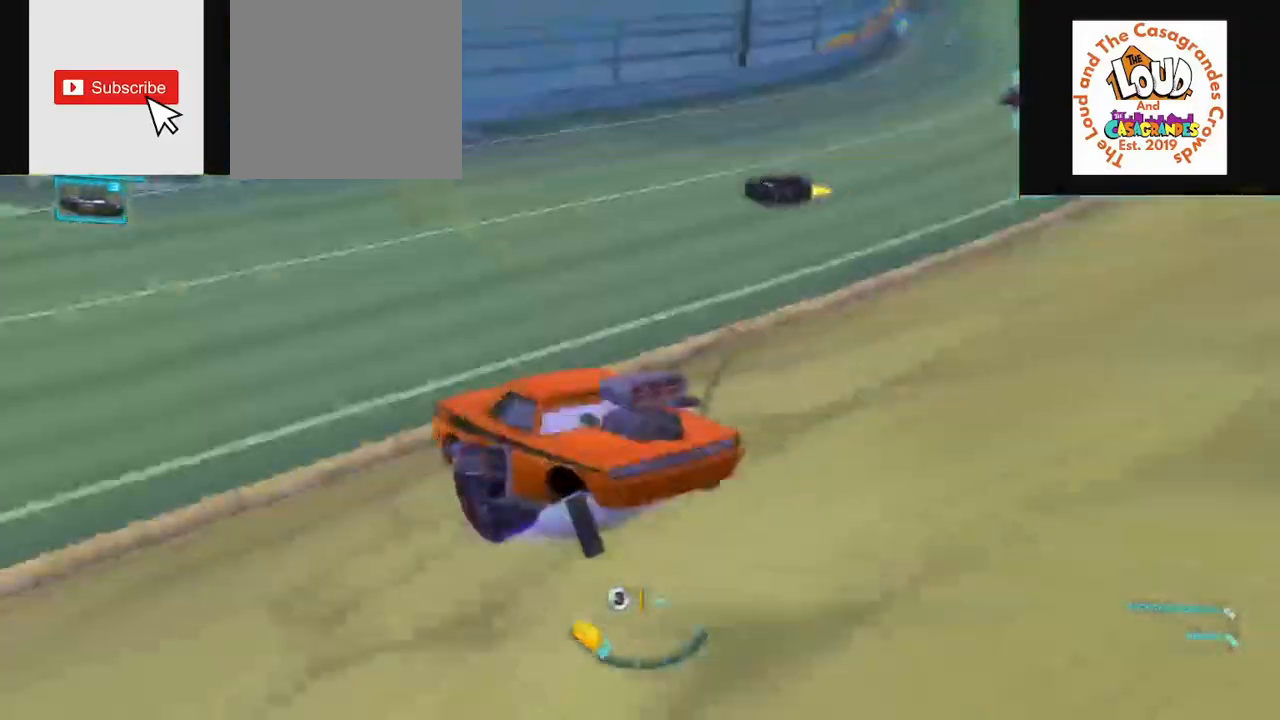
Gameplay with a controller (PlayStation layout); each line is a JSON object with the inputs held at the frame after it. "events" lists button and stick changes between this image and that frame as [ms after this image, input, new state], when the widget could be followed in between.
{"buttons": ["CIRCLE", "L1", "R2"], "left_stick": "right", "right_stick": "center", "events": []}
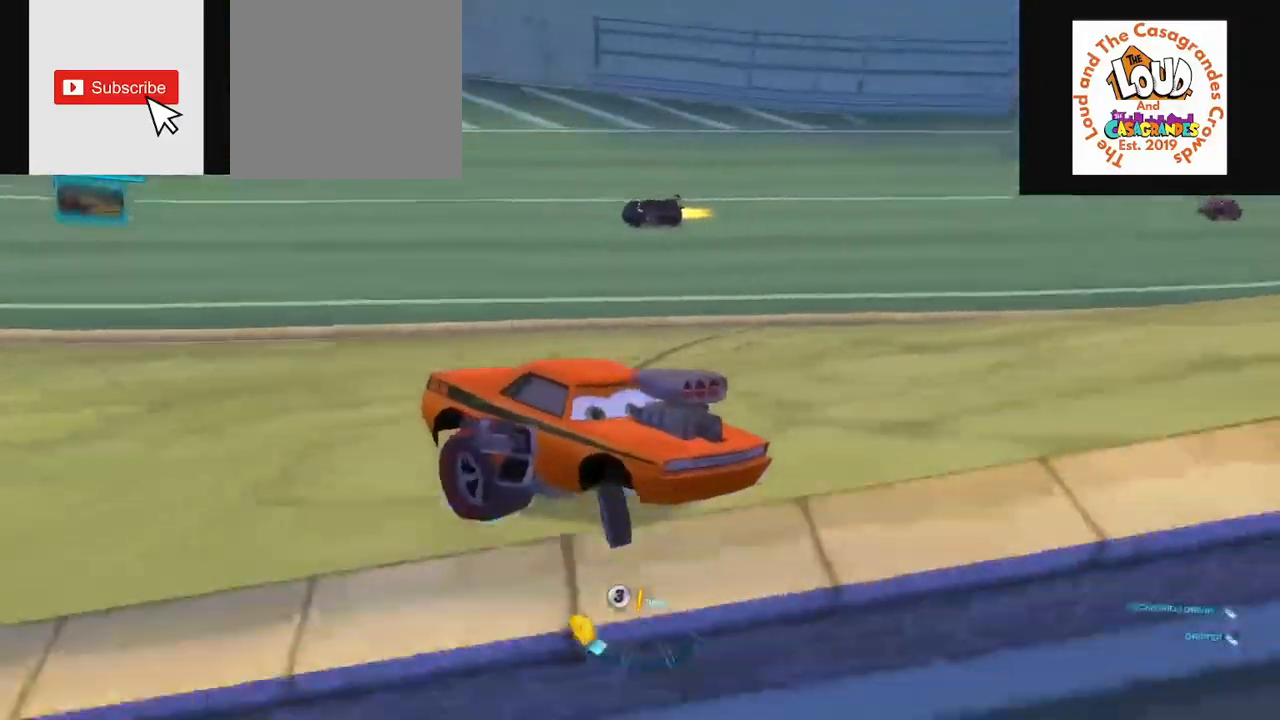
{"buttons": ["CIRCLE", "L1", "R2"], "left_stick": "right", "right_stick": "center", "events": []}
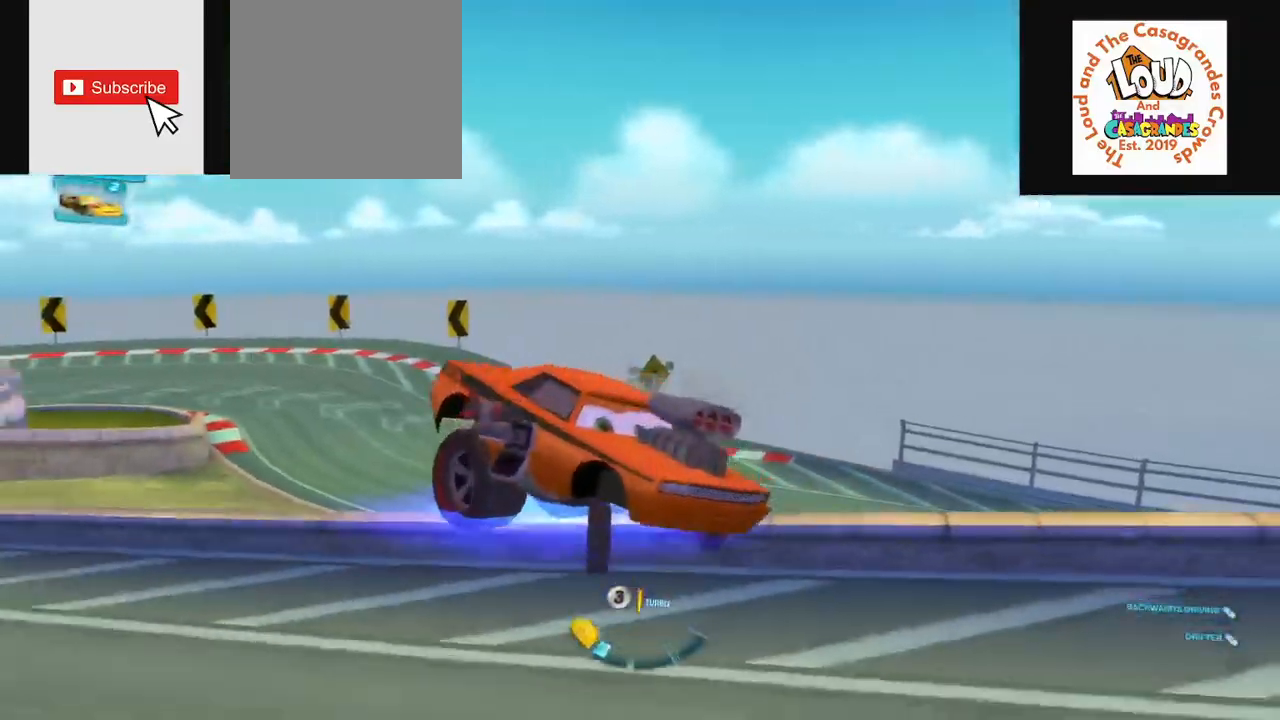
{"buttons": ["CIRCLE", "L1", "R2"], "left_stick": "up-left", "right_stick": "center", "events": [[217, "left_stick", "up-left"]]}
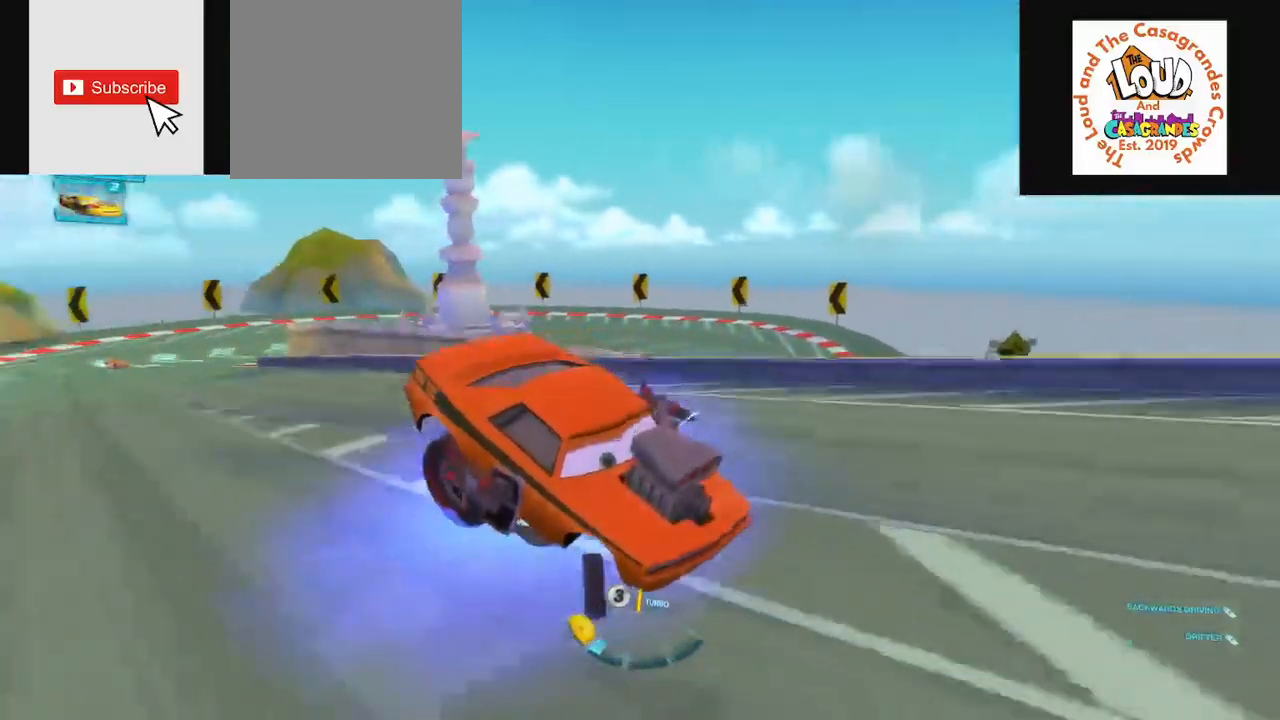
{"buttons": ["CIRCLE", "L1", "R2"], "left_stick": "up-left", "right_stick": "center", "events": []}
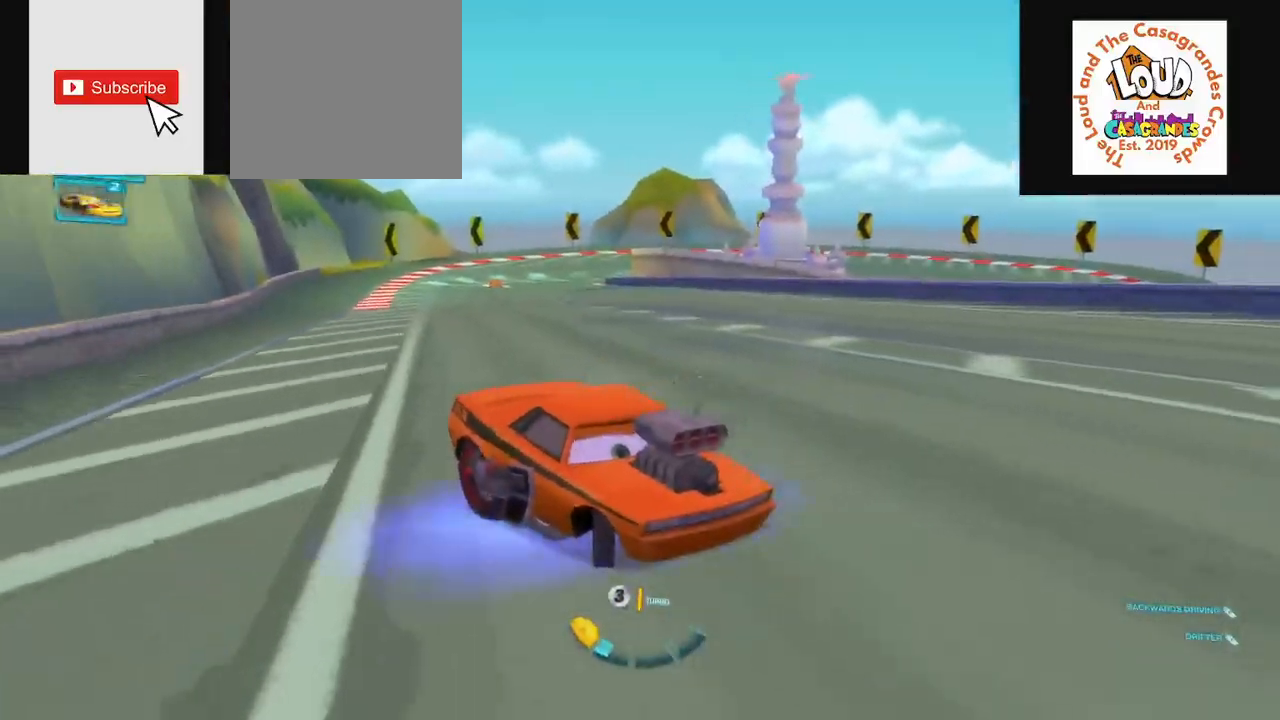
{"buttons": ["L1", "R2"], "left_stick": "up-left", "right_stick": "center", "events": [[17, "CIRCLE", "up"], [84, "L1", "up"], [484, "L1", "down"]]}
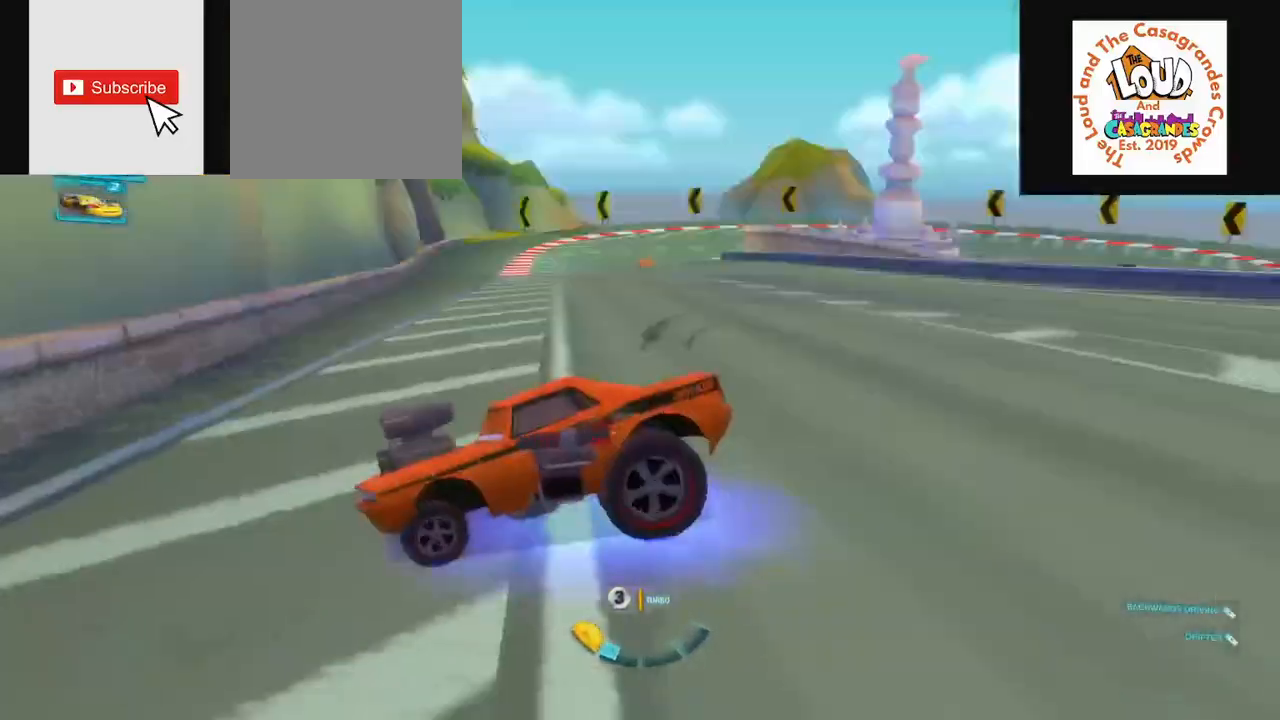
{"buttons": ["L1", "R2"], "left_stick": "up-left", "right_stick": "center", "events": []}
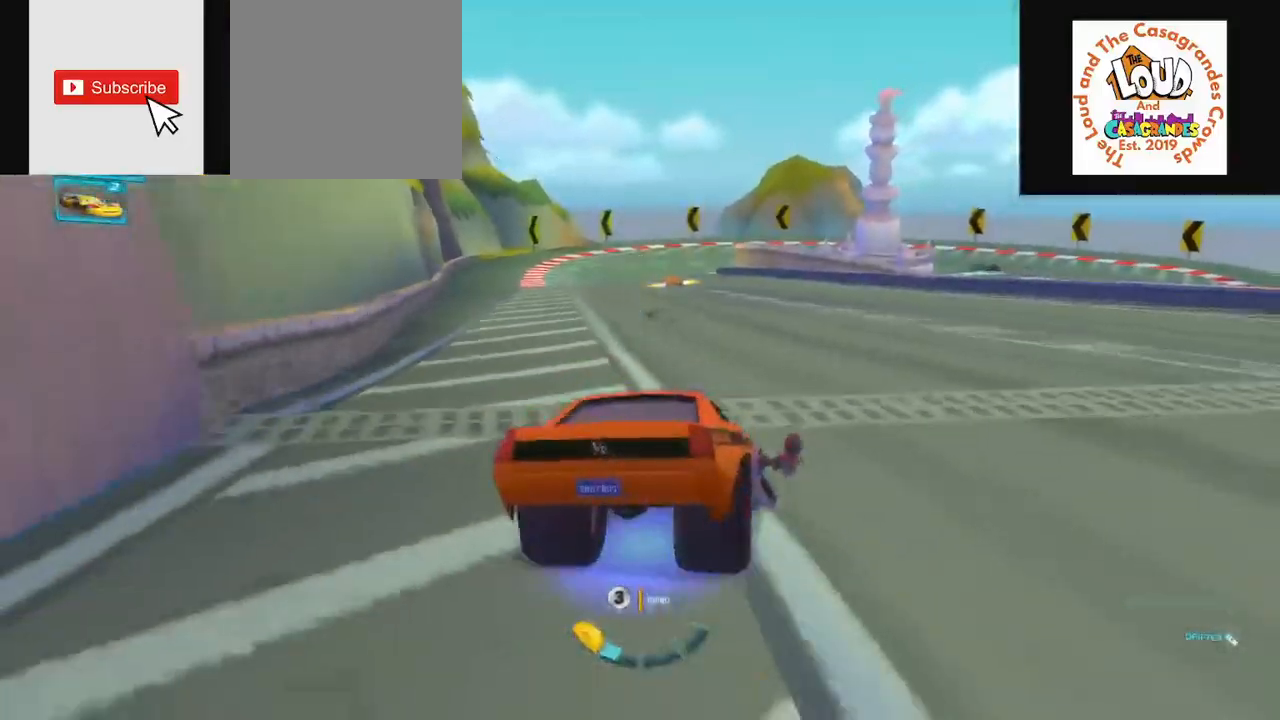
{"buttons": ["L1", "R2"], "left_stick": "up-left", "right_stick": "center", "events": [[367, "TRIANGLE", "down"], [434, "TRIANGLE", "up"]]}
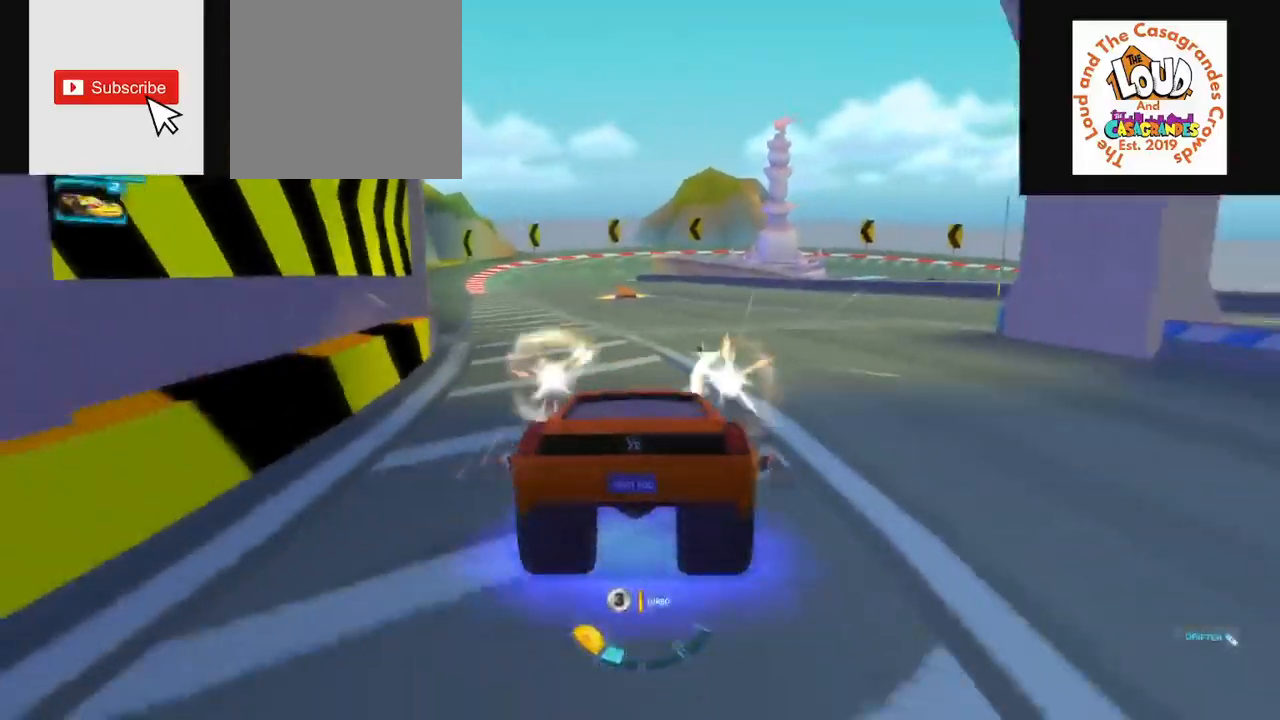
{"buttons": ["CIRCLE", "R2"], "left_stick": "up-left", "right_stick": "center", "events": [[150, "SQUARE", "down"], [183, "L1", "up"], [233, "SQUARE", "up"], [317, "SQUARE", "down"], [350, "SQUARE", "up"], [500, "CIRCLE", "down"]]}